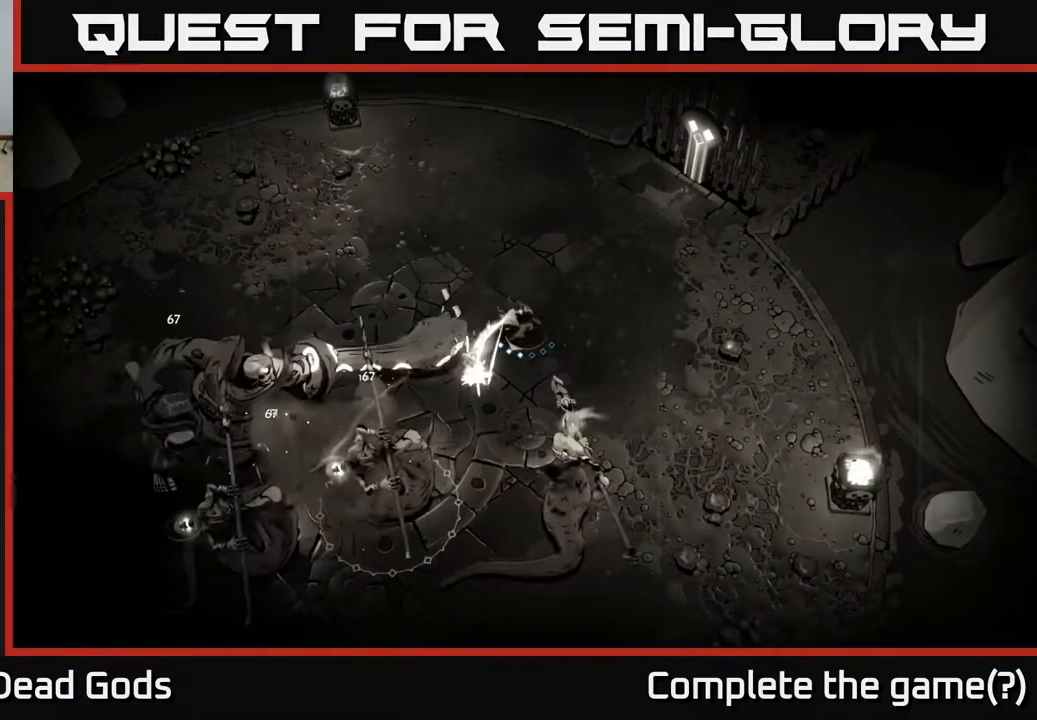
Gameplay with a controller (Xbox layout); each line is a JSON object with the inputs held at the frame after it. "events" lists button and stick changes between this image and that frame as [ms after this image, input, new state], when the widget could be followed in between.
{"buttons": ["R2"], "left_stick": "down-right", "right_stick": "center", "events": [[83, "R2", "up"], [117, "R2", "down"], [200, "R2", "up"], [283, "R2", "down"], [383, "R2", "up"], [433, "left_stick", "down-right"], [450, "R2", "down"]]}
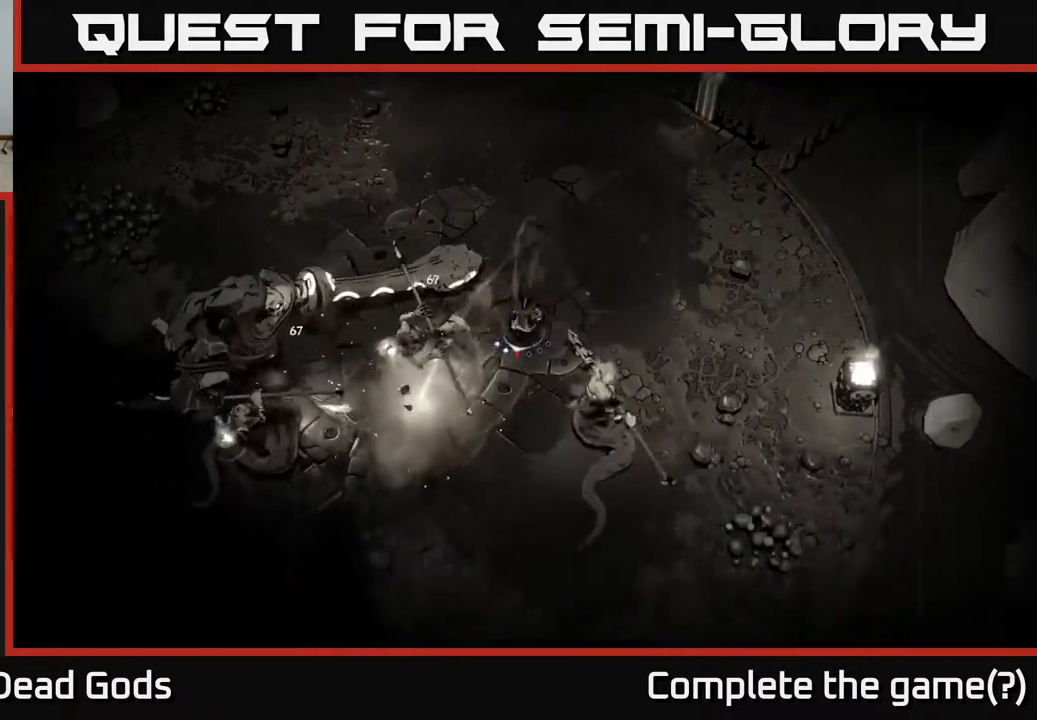
{"buttons": ["R2"], "left_stick": "down", "right_stick": "center", "events": [[50, "R2", "up"], [117, "R2", "down"], [217, "R2", "up"], [217, "left_stick", "down"], [283, "R2", "down"], [367, "R2", "up"], [433, "R2", "down"]]}
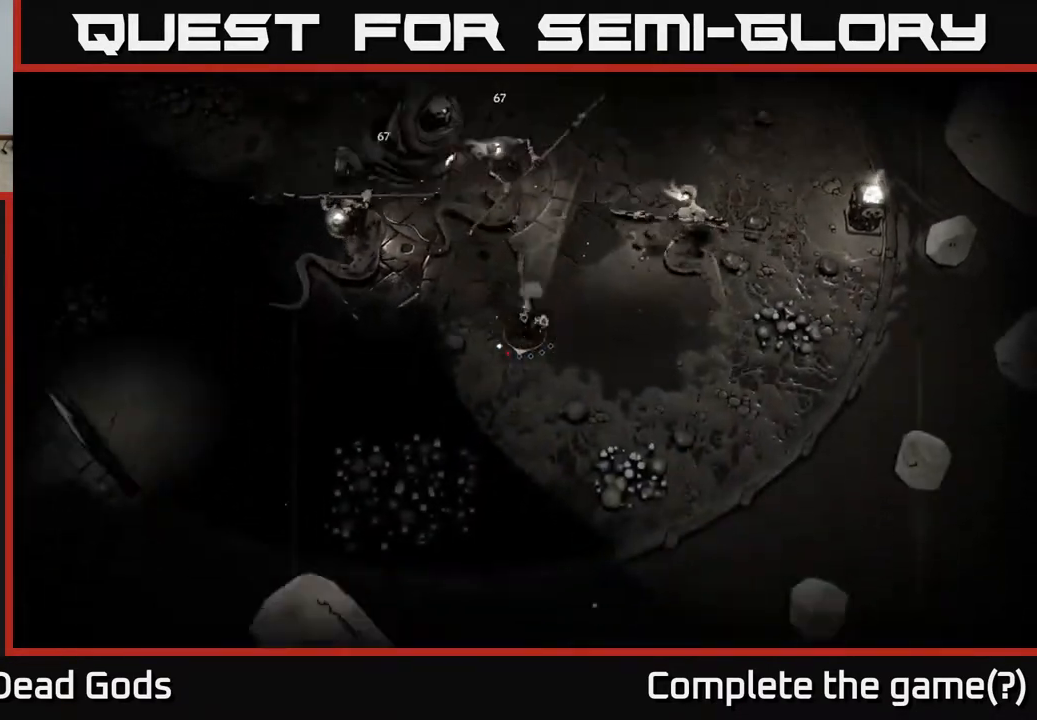
{"buttons": [], "left_stick": "left", "right_stick": "center", "events": [[33, "R2", "up"], [100, "left_stick", "down-left"], [350, "left_stick", "left"]]}
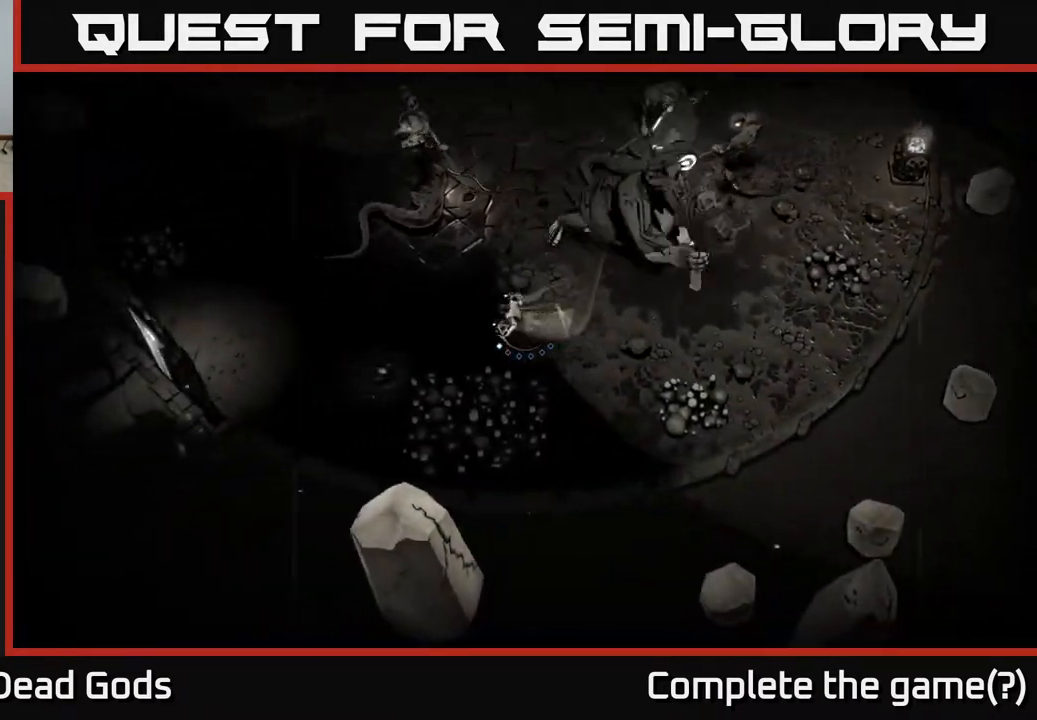
{"buttons": [], "left_stick": "left", "right_stick": "center", "events": []}
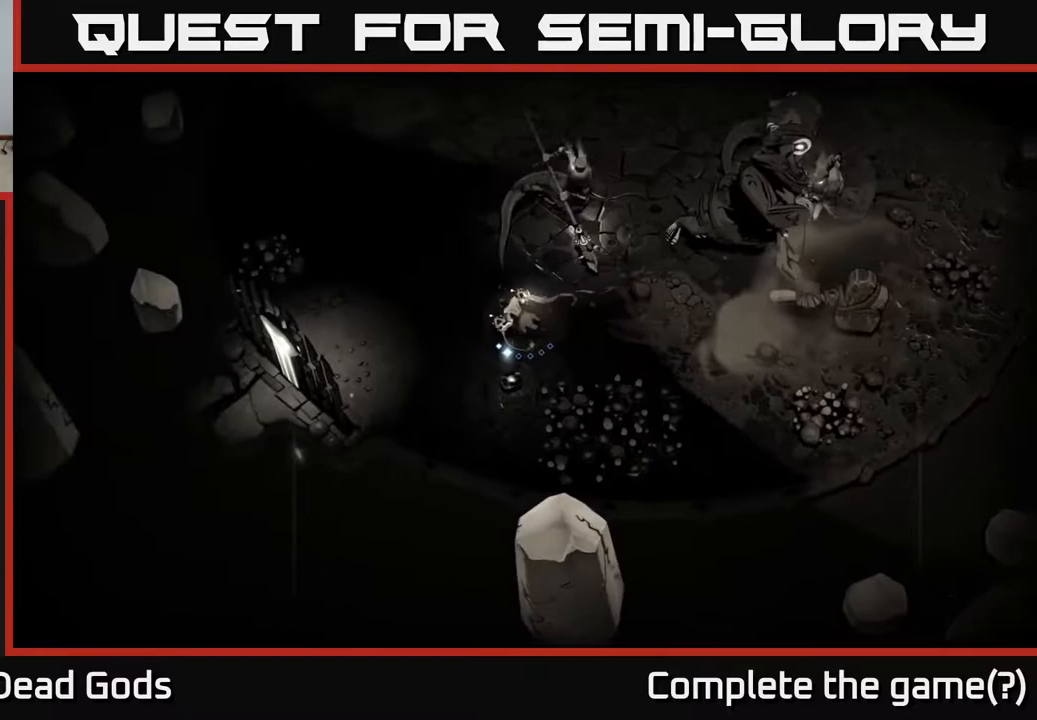
{"buttons": [], "left_stick": "up-left", "right_stick": "center", "events": [[367, "left_stick", "up-left"]]}
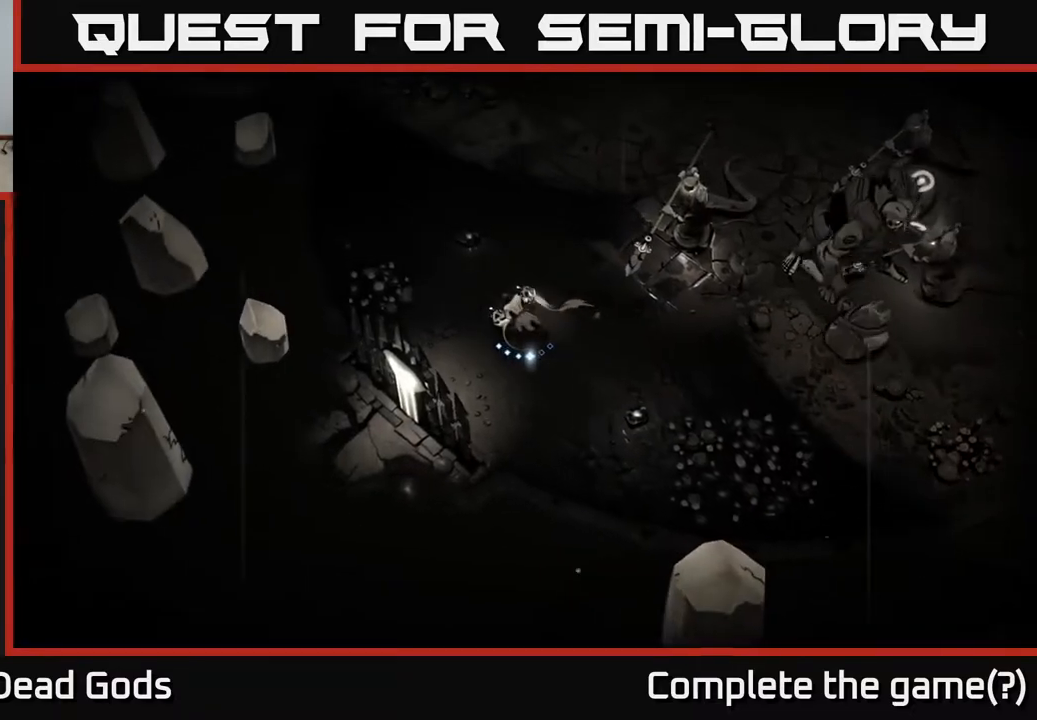
{"buttons": [], "left_stick": "right", "right_stick": "center", "events": [[250, "B", "down"], [283, "left_stick", "right"], [317, "B", "up"]]}
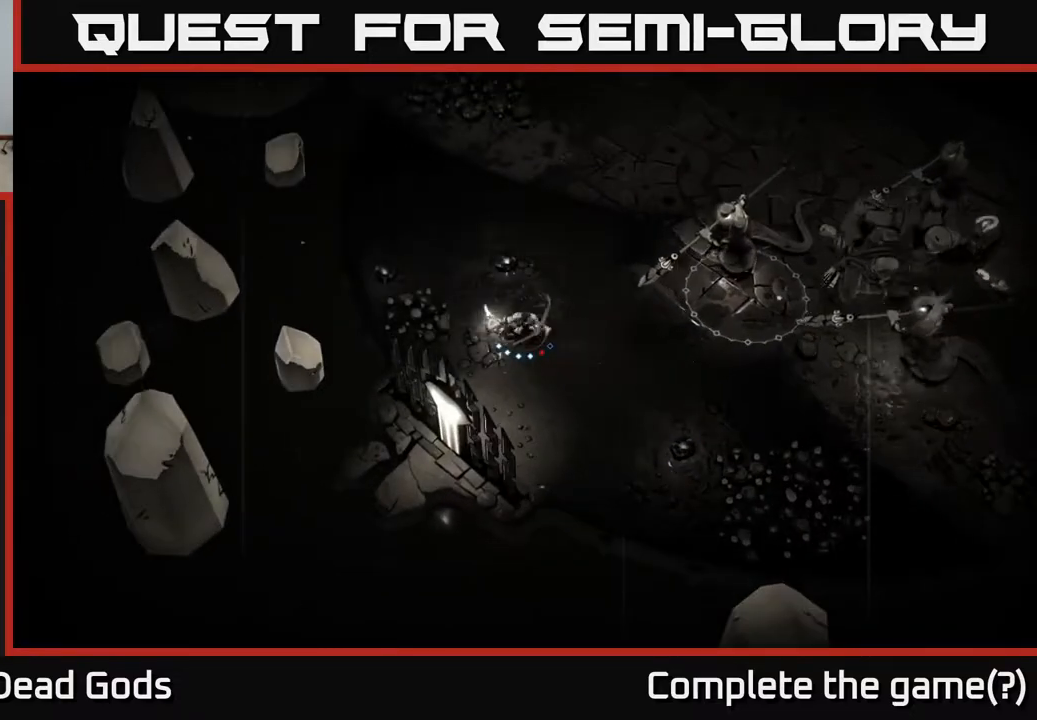
{"buttons": [], "left_stick": "right", "right_stick": "center", "events": [[350, "B", "down"], [450, "B", "up"]]}
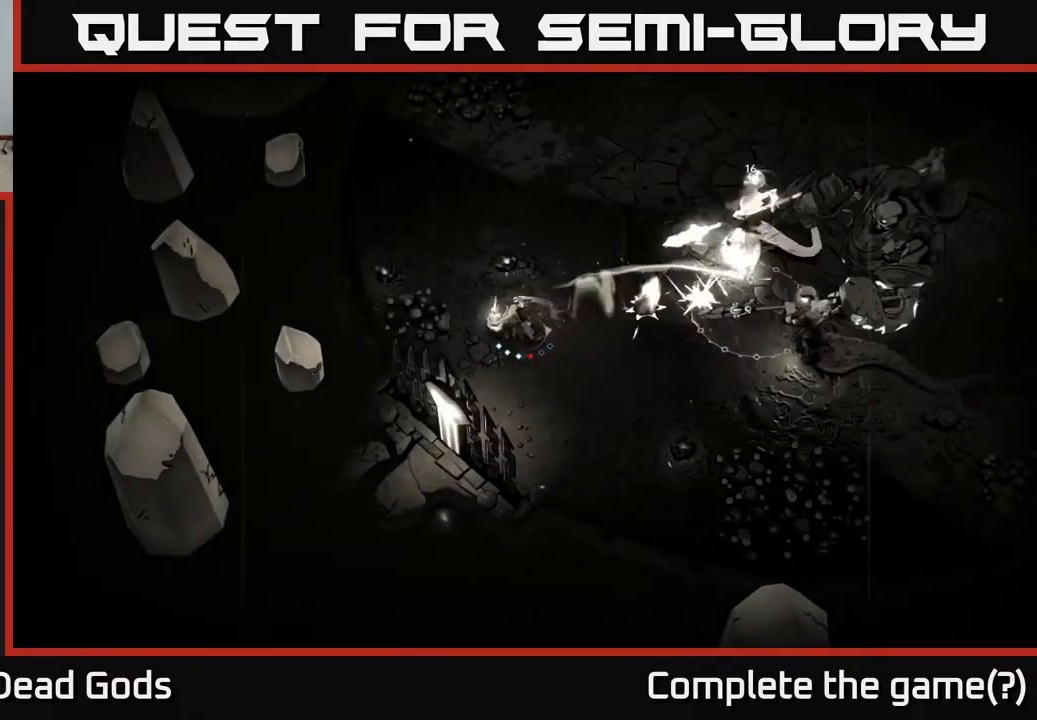
{"buttons": ["B"], "left_stick": "right", "right_stick": "center", "events": [[450, "B", "down"]]}
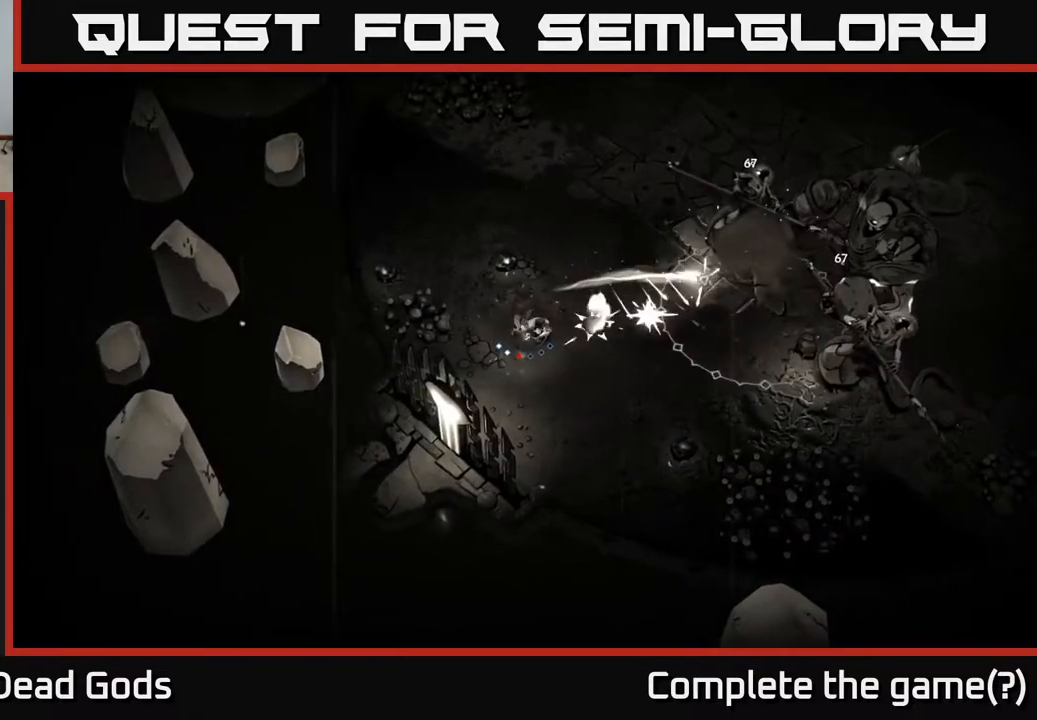
{"buttons": [], "left_stick": "right", "right_stick": "center", "events": [[67, "B", "up"]]}
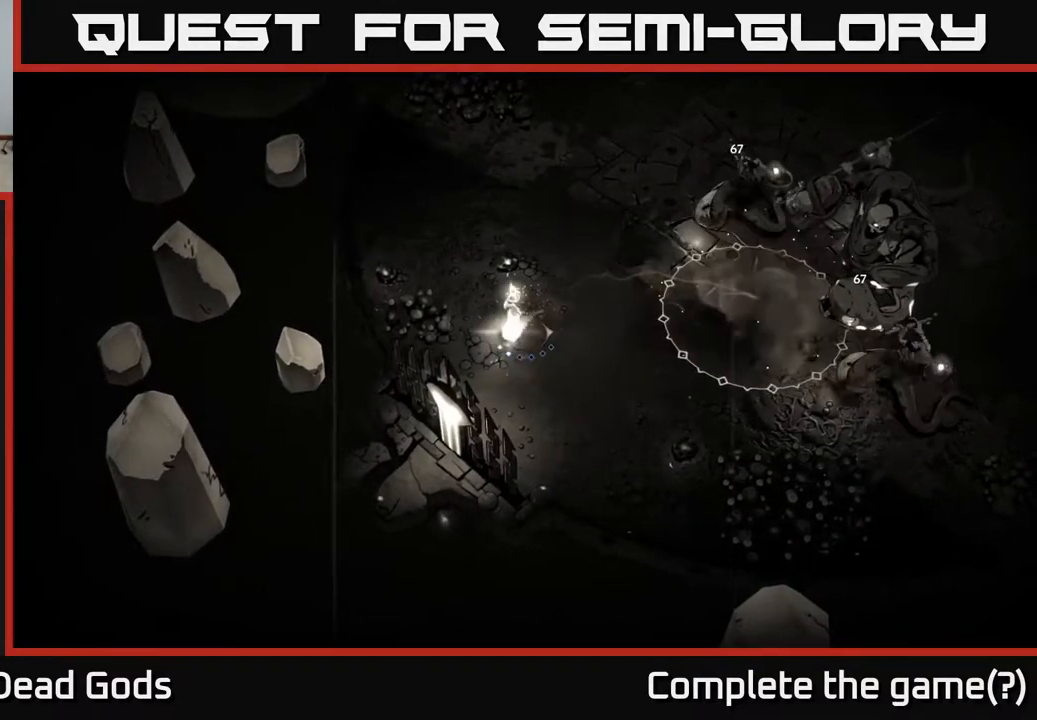
{"buttons": [], "left_stick": "right", "right_stick": "center", "events": []}
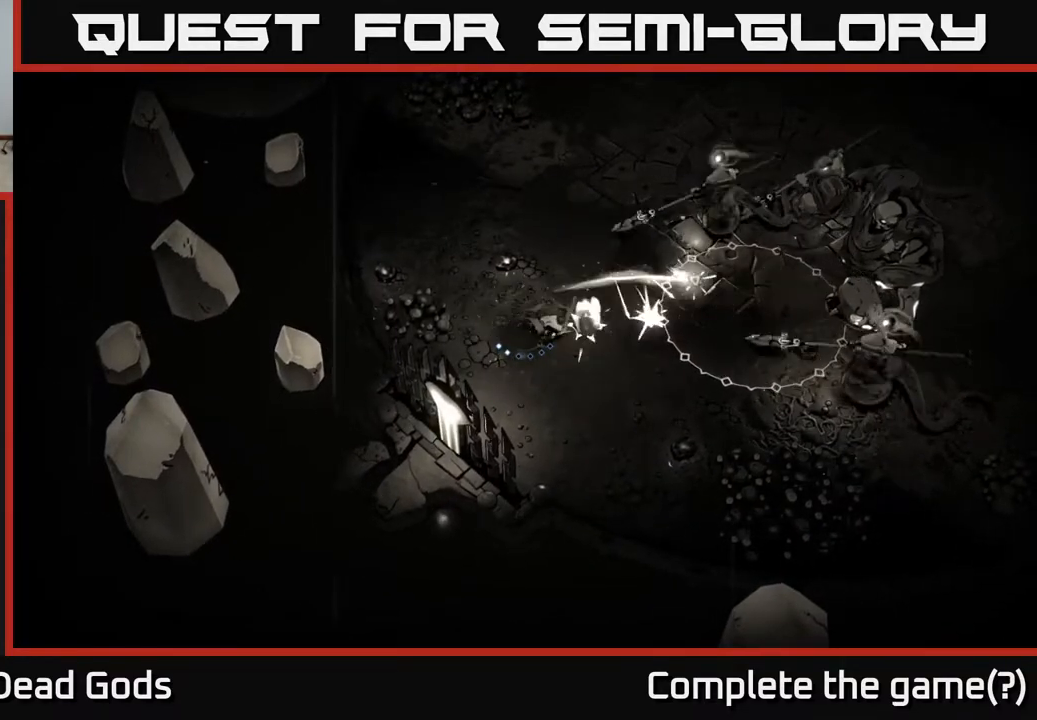
{"buttons": [], "left_stick": "up", "right_stick": "center", "events": [[250, "left_stick", "center"], [467, "left_stick", "up"]]}
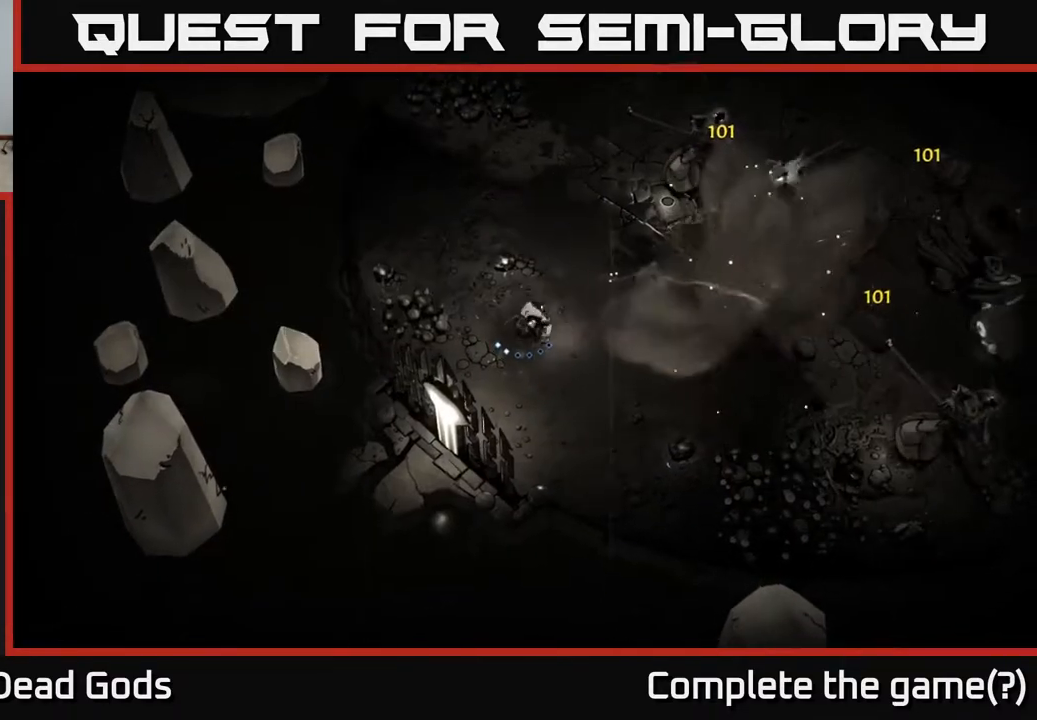
{"buttons": [], "left_stick": "up", "right_stick": "center", "events": []}
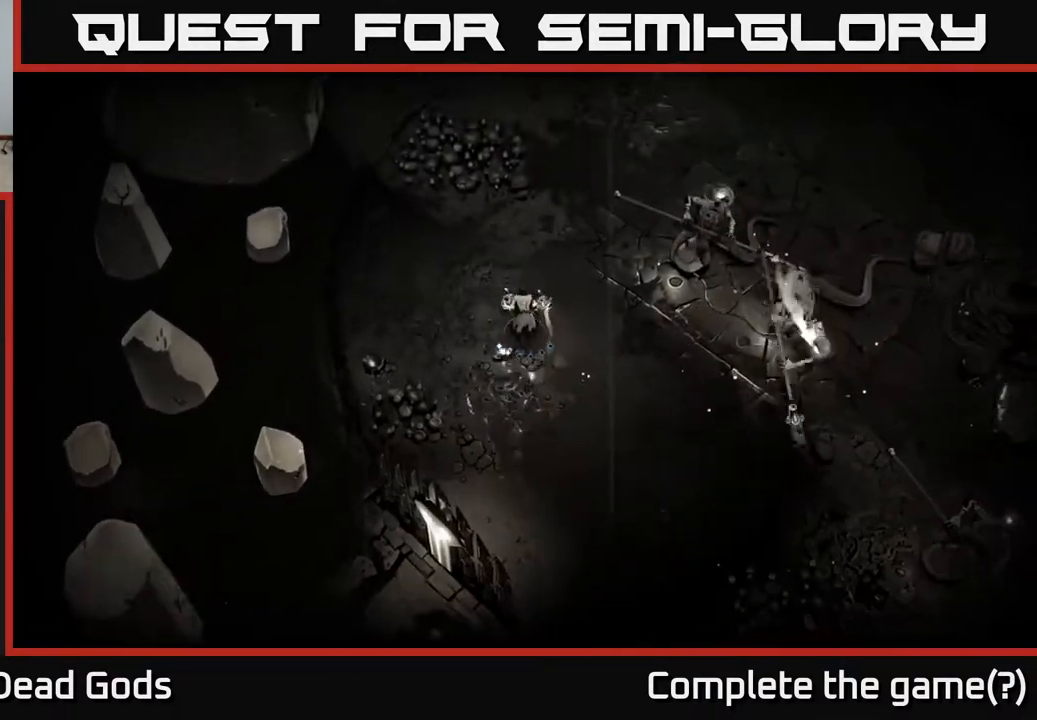
{"buttons": [], "left_stick": "right", "right_stick": "center", "events": [[500, "left_stick", "right"]]}
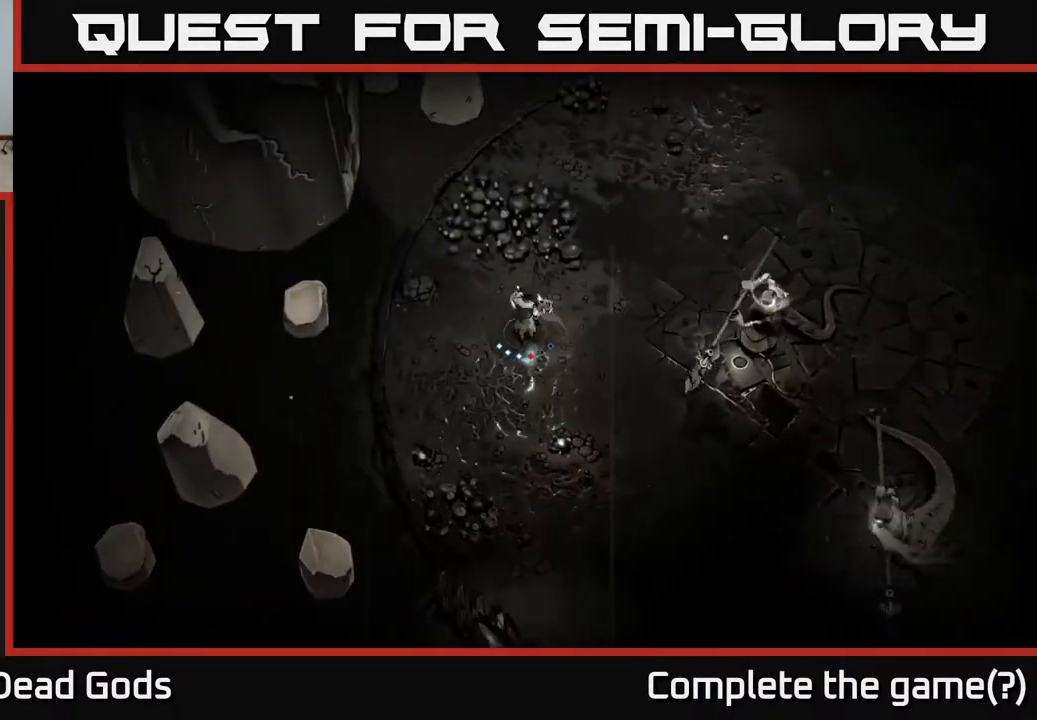
{"buttons": [], "left_stick": "right", "right_stick": "center", "events": [[17, "B", "down"], [100, "B", "up"]]}
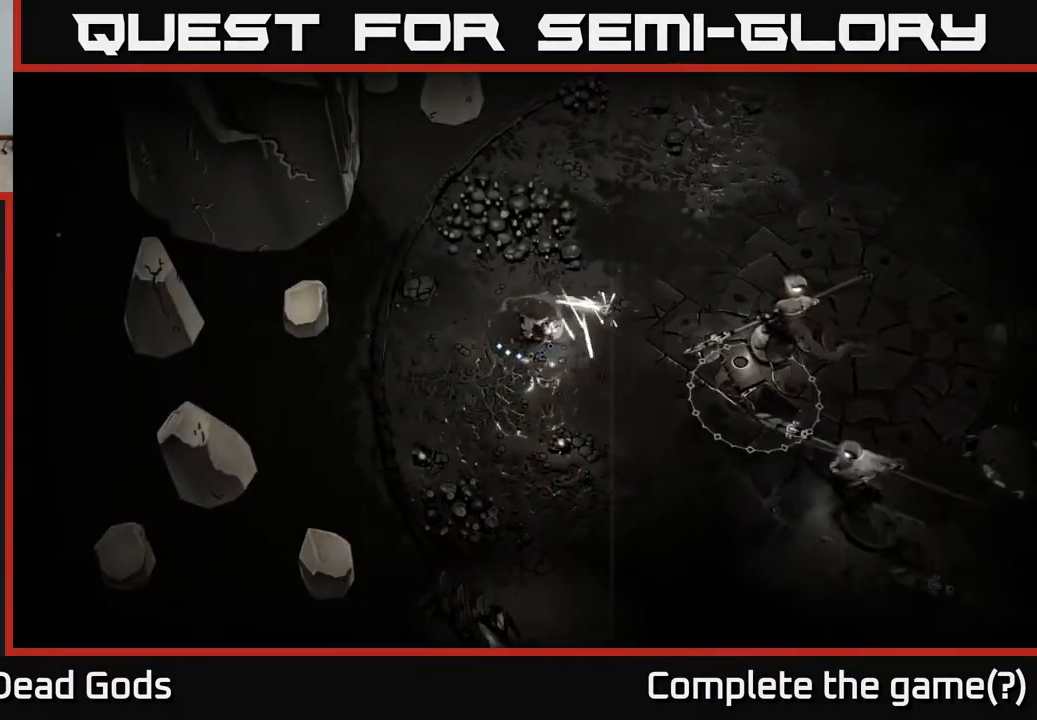
{"buttons": [], "left_stick": "right", "right_stick": "center", "events": [[150, "B", "down"], [267, "B", "up"]]}
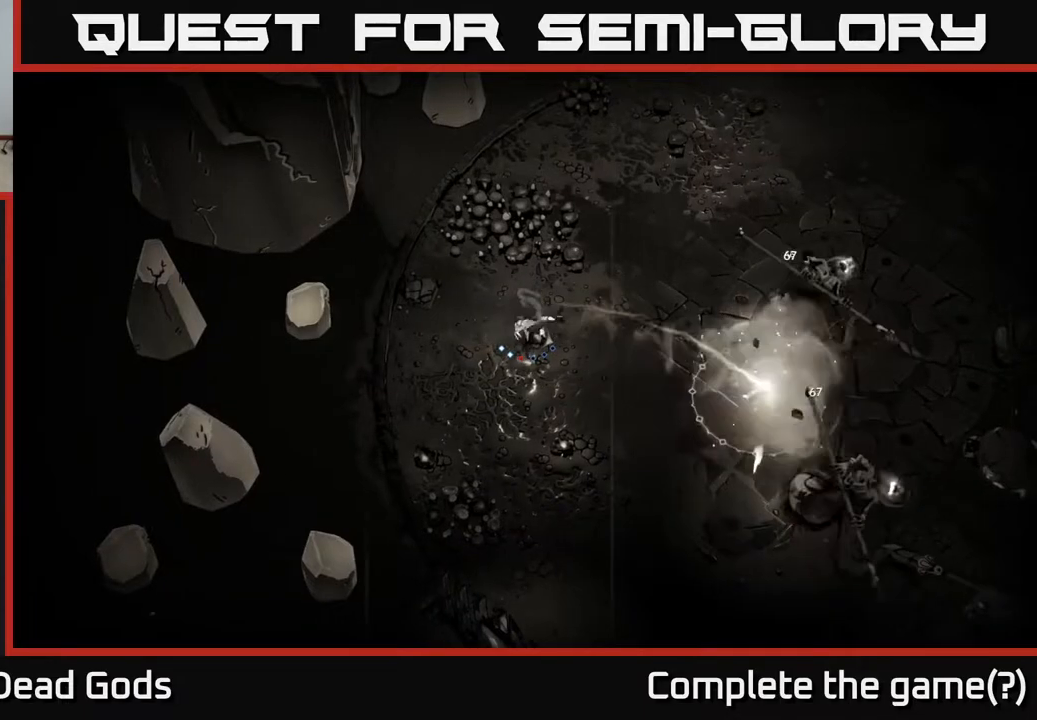
{"buttons": [], "left_stick": "right", "right_stick": "center", "events": [[267, "B", "down"], [400, "B", "up"]]}
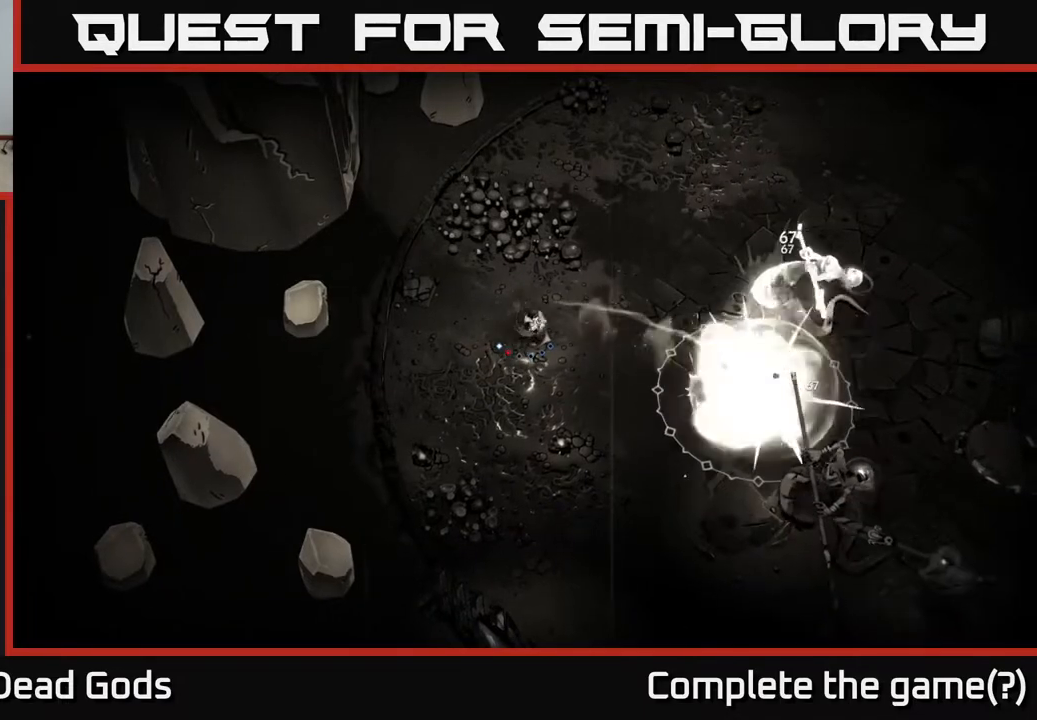
{"buttons": [], "left_stick": "right", "right_stick": "center", "events": []}
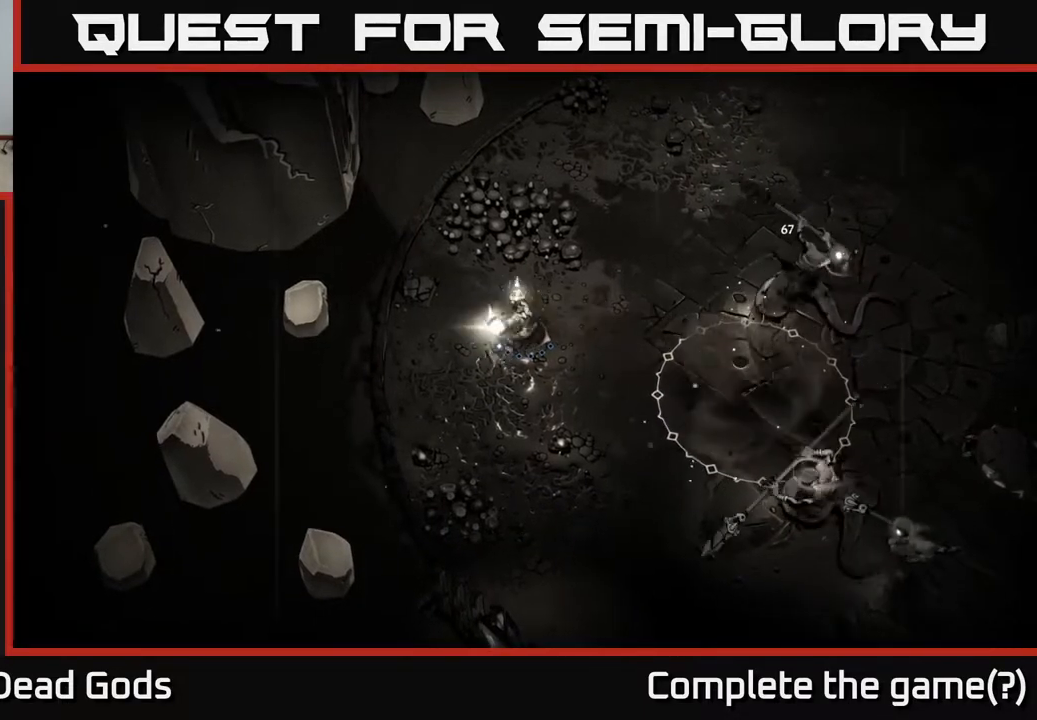
{"buttons": [], "left_stick": "right", "right_stick": "center", "events": []}
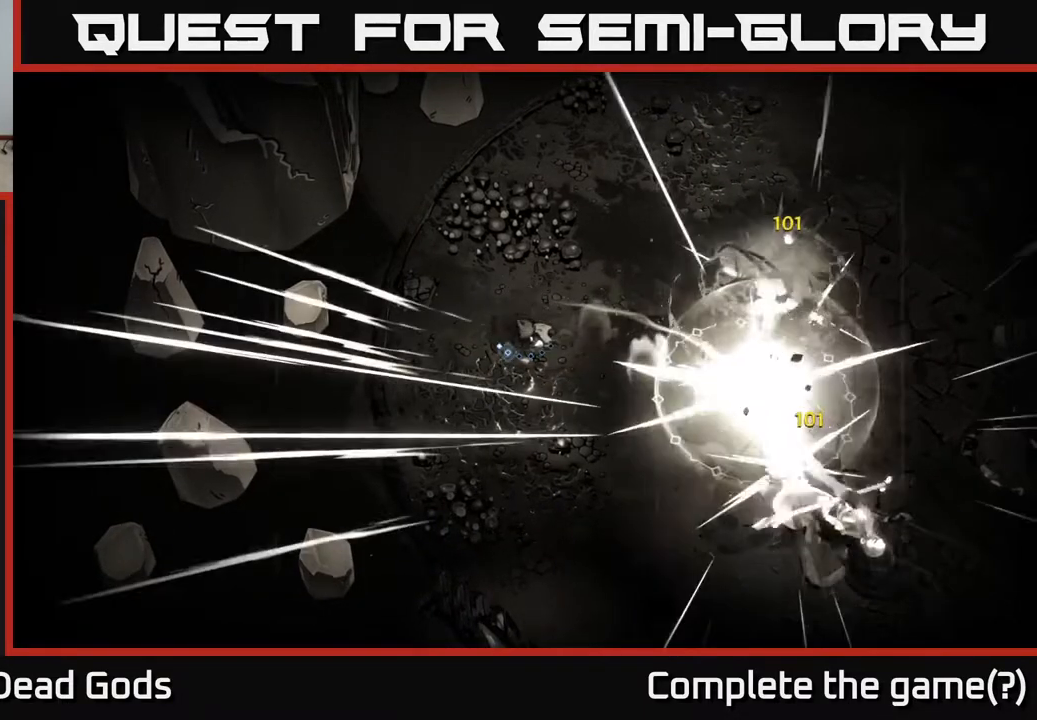
{"buttons": [], "left_stick": "up", "right_stick": "center", "events": [[100, "left_stick", "up-right"], [283, "left_stick", "up"]]}
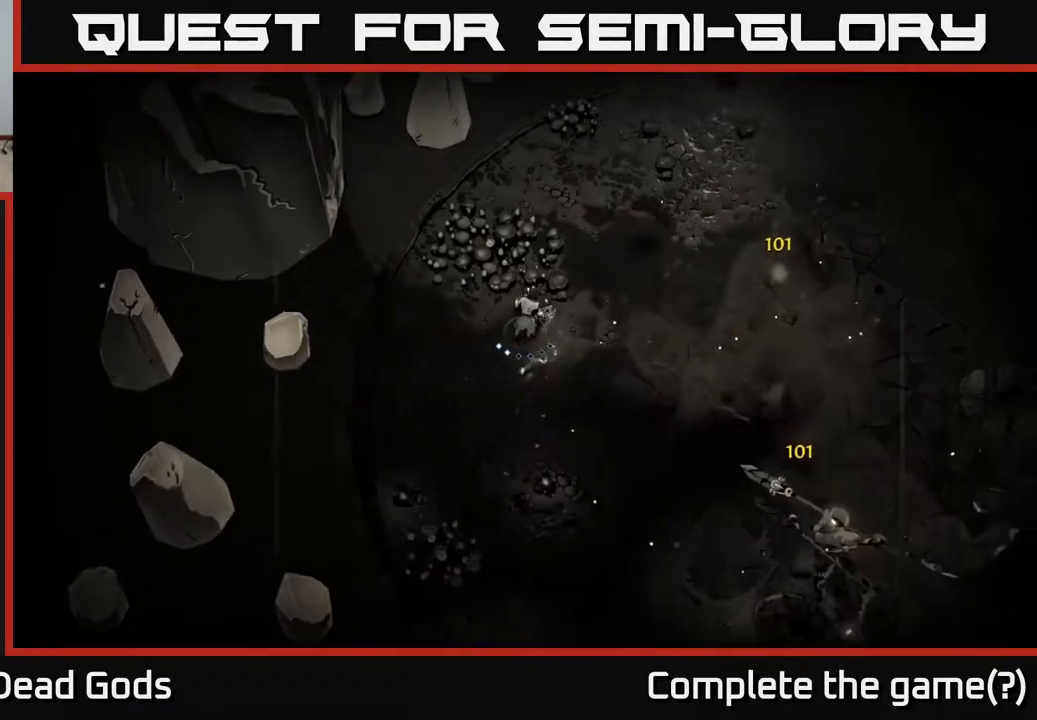
{"buttons": [], "left_stick": "up-right", "right_stick": "center", "events": [[17, "left_stick", "up-right"]]}
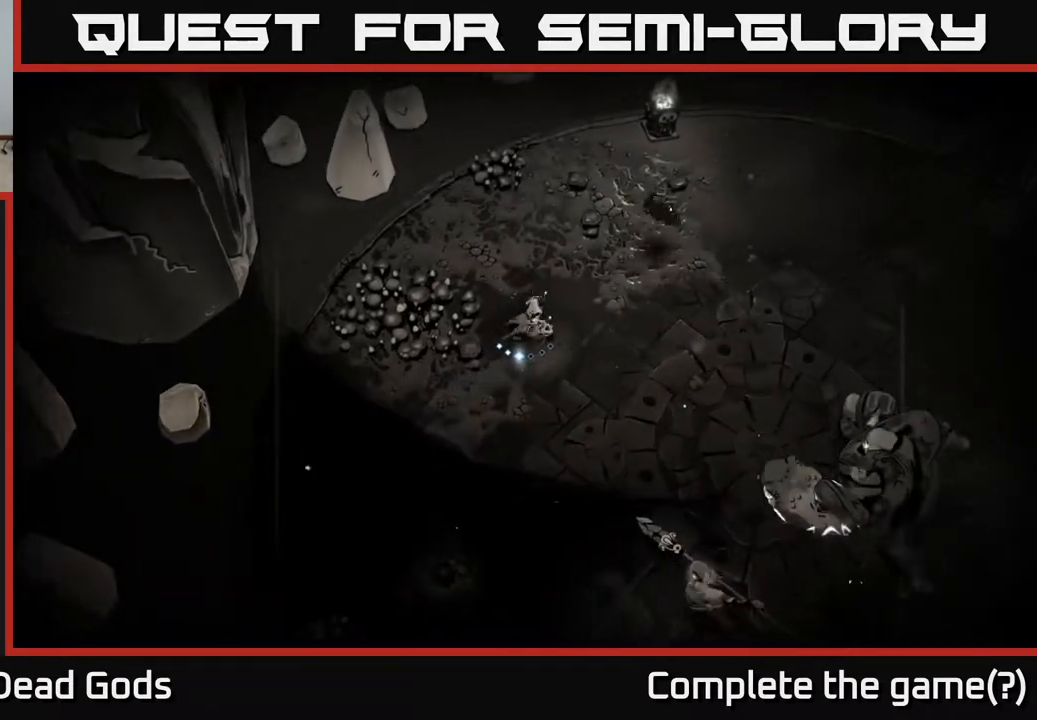
{"buttons": [], "left_stick": "down-right", "right_stick": "center", "events": [[67, "left_stick", "up"], [300, "left_stick", "right"], [367, "left_stick", "down-right"], [383, "B", "down"], [450, "B", "up"]]}
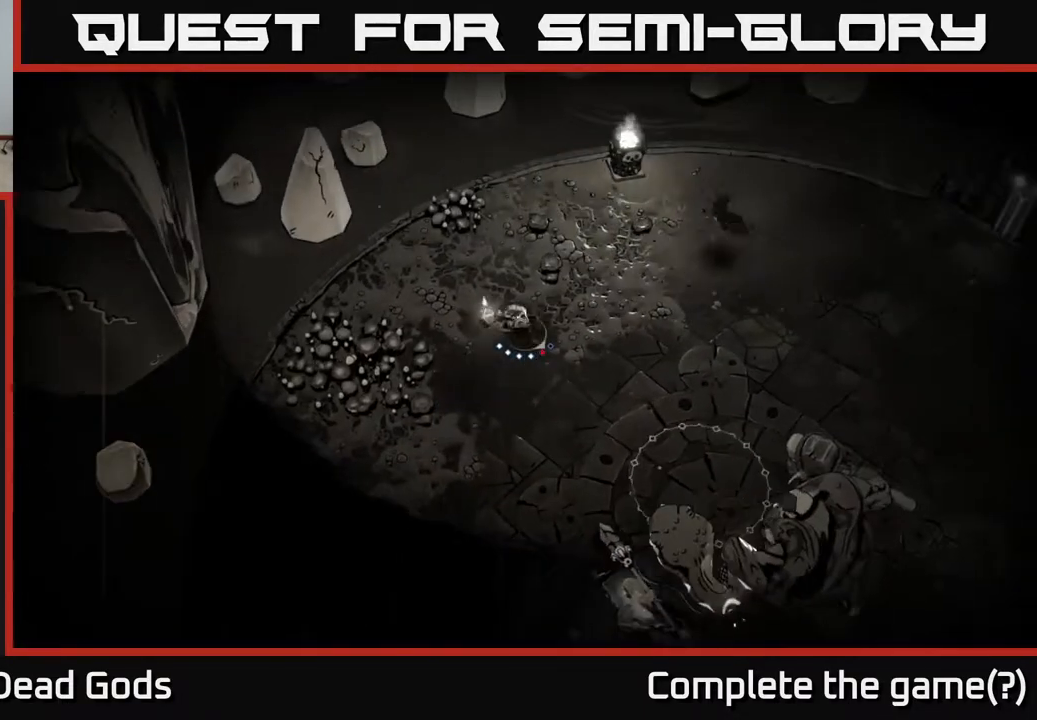
{"buttons": ["B"], "left_stick": "down-right", "right_stick": "center", "events": [[467, "B", "down"]]}
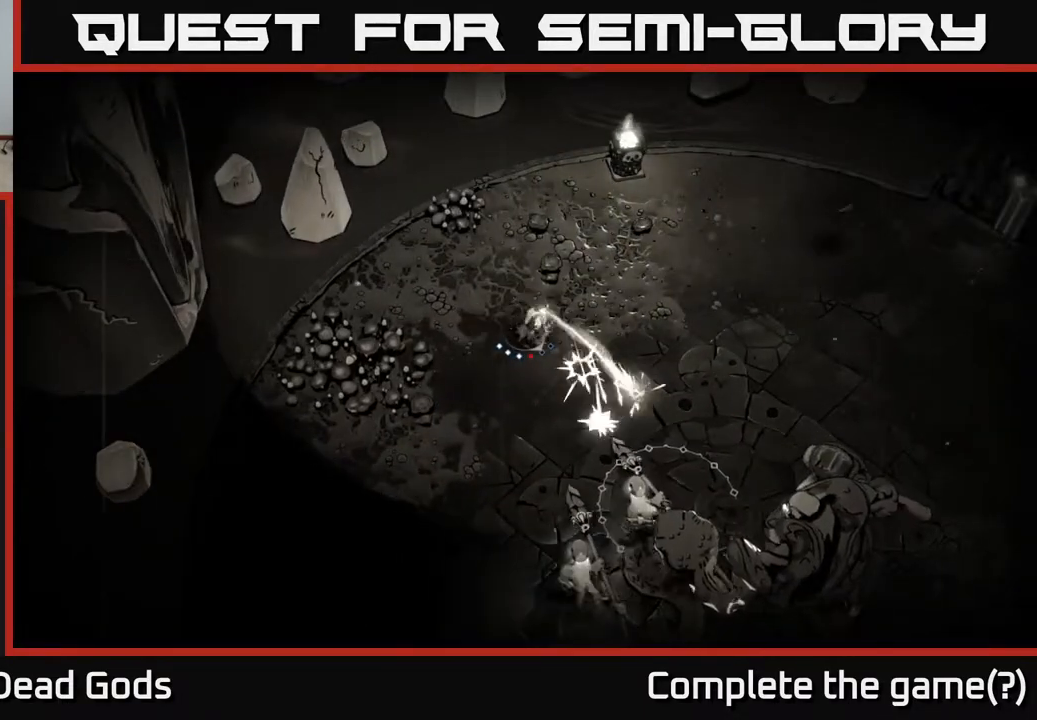
{"buttons": [], "left_stick": "down-right", "right_stick": "center", "events": [[100, "B", "up"]]}
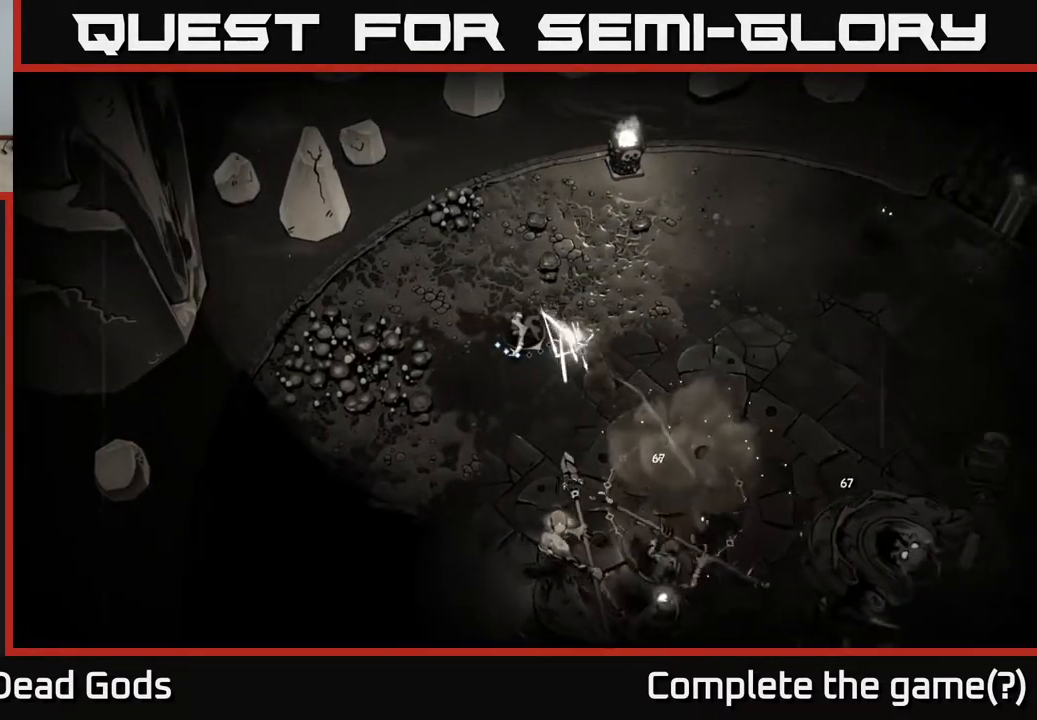
{"buttons": [], "left_stick": "down-right", "right_stick": "center", "events": [[150, "B", "down"], [300, "B", "up"]]}
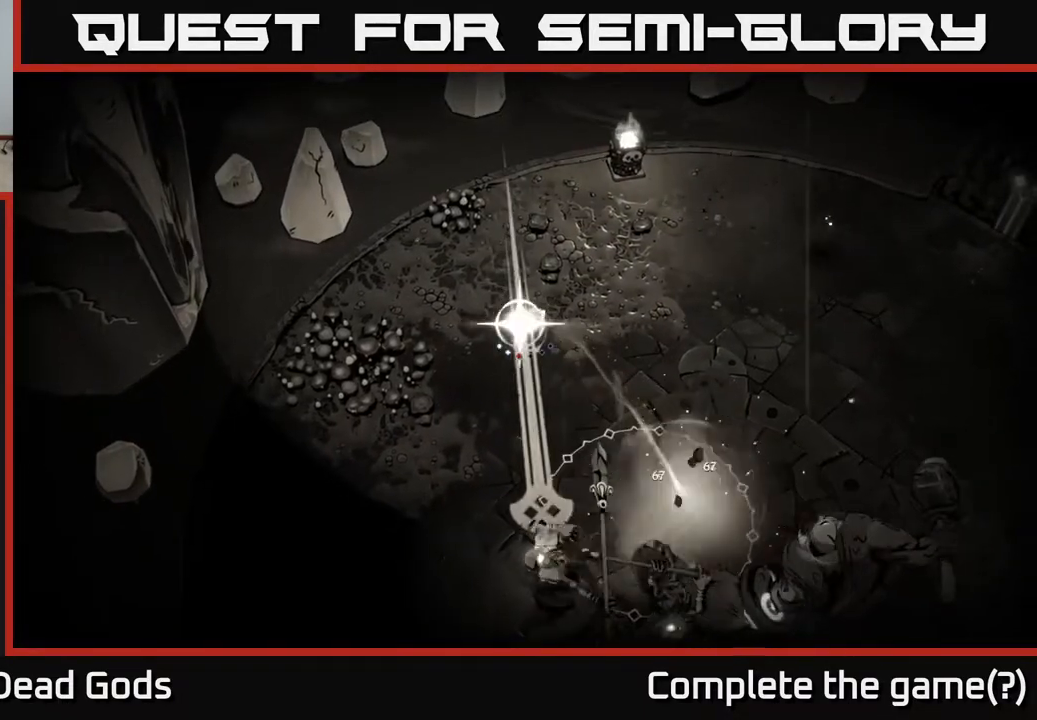
{"buttons": ["R2"], "left_stick": "down-left", "right_stick": "center", "events": [[467, "left_stick", "down-left"], [500, "R2", "down"]]}
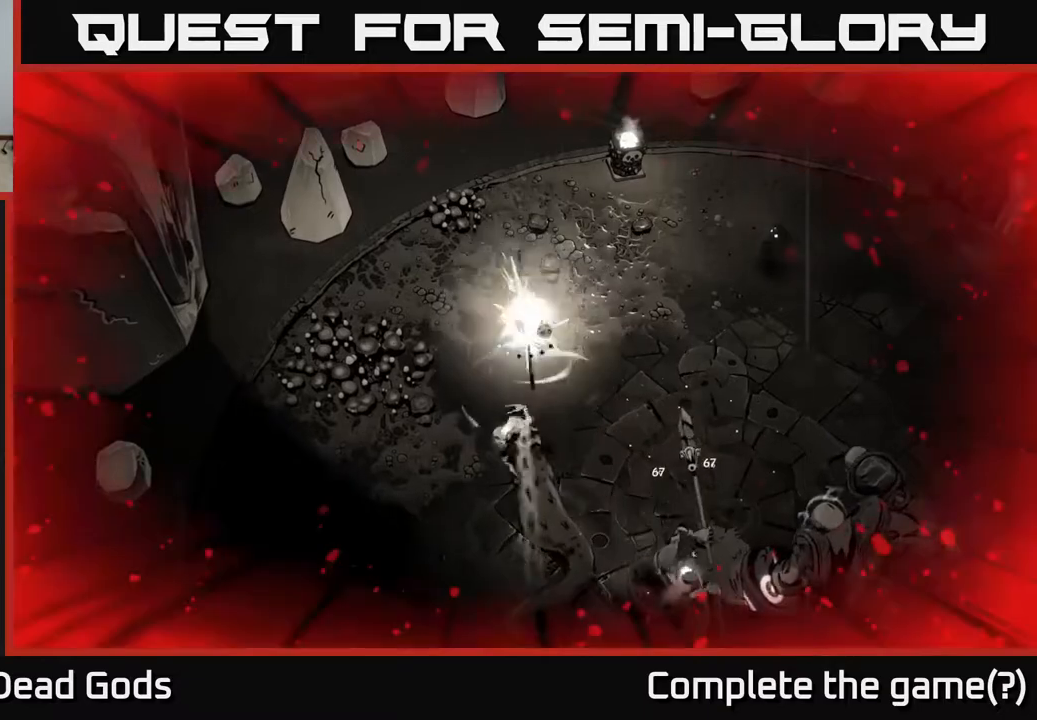
{"buttons": ["R2"], "left_stick": "down-left", "right_stick": "center", "events": [[100, "R2", "up"], [150, "R2", "down"], [250, "R2", "up"], [283, "R2", "down"], [383, "R2", "up"], [450, "R2", "down"]]}
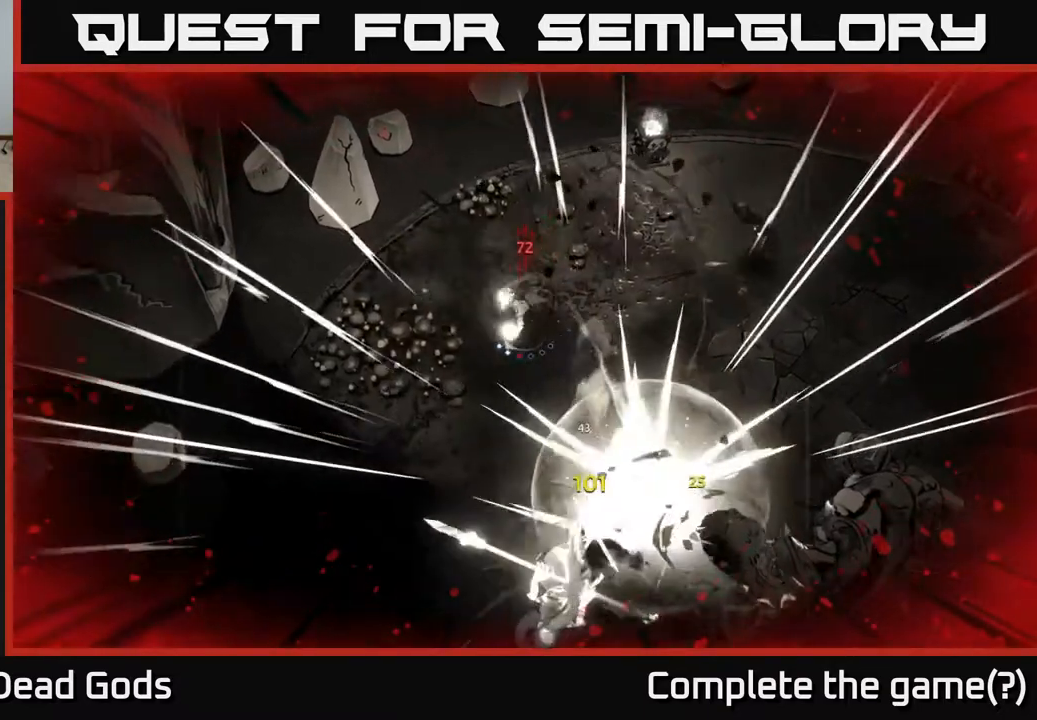
{"buttons": [], "left_stick": "down-left", "right_stick": "center", "events": [[50, "R2", "up"], [283, "left_stick", "center"], [417, "left_stick", "down-left"]]}
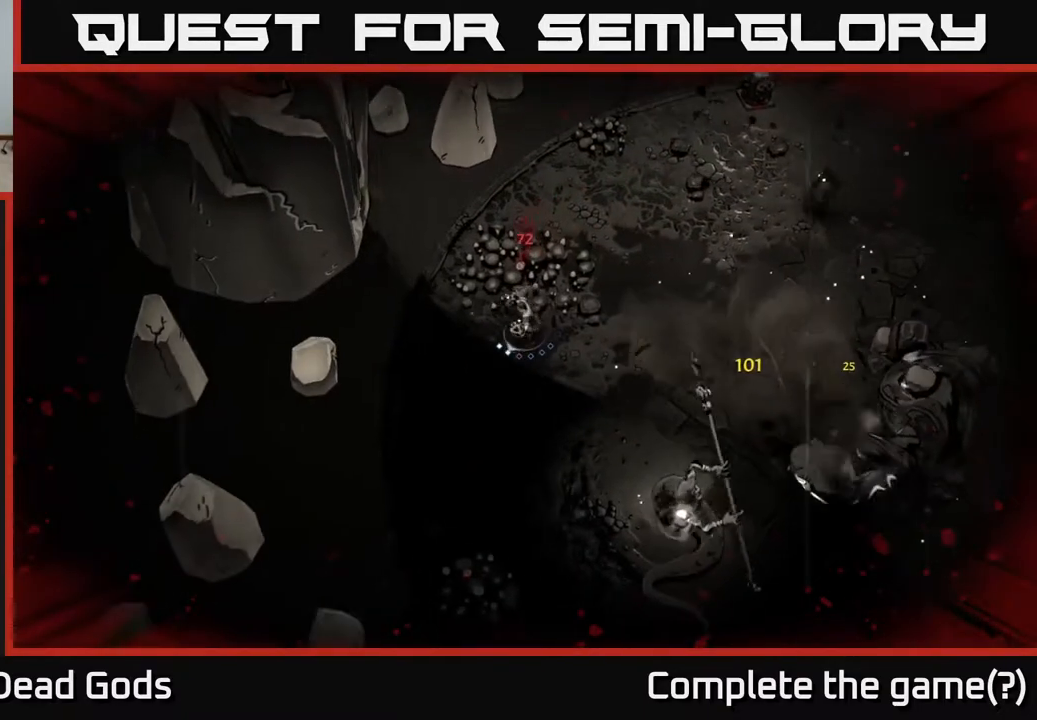
{"buttons": [], "left_stick": "down-left", "right_stick": "center", "events": []}